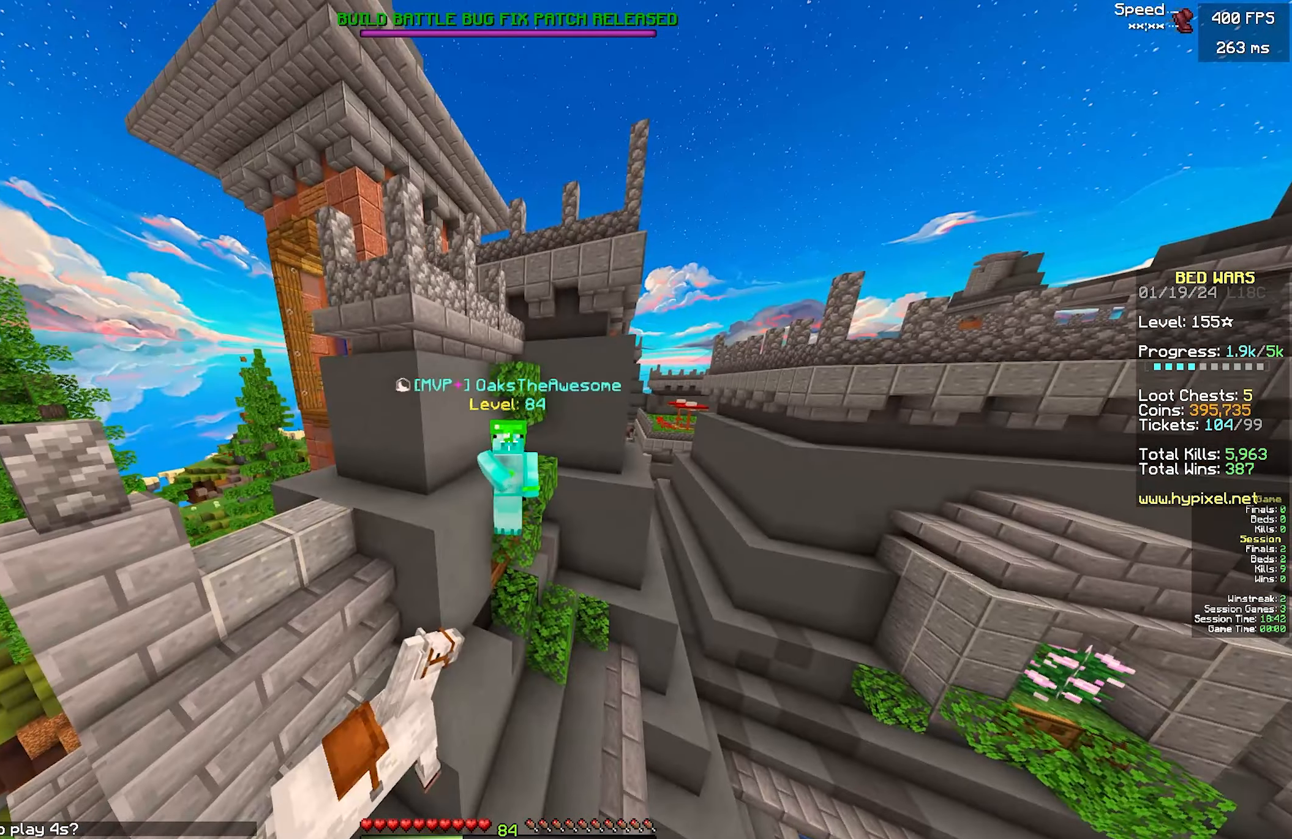
Gameplay with keyboard and mouse; each line is a JSON object with the keys and mouse buttons held at the frame after it. "events" lists presses ("down") and releases ("up") of "a", "d", "s", "w", "mouse_left" and "mouse_right" between this image and that frame as [ms after this image, input, new state], when the widget could be followed in between. "mouse_left", "mouse_right" = the "left", "right" buttons of the "mouse" list. No other keys are recorded. Fast repeated clicks can show as one long hold. Mouse movement is not recorded.
{"keys": [], "mouse": [], "events": [[117, "mouse_left", "down"], [234, "mouse_left", "up"]]}
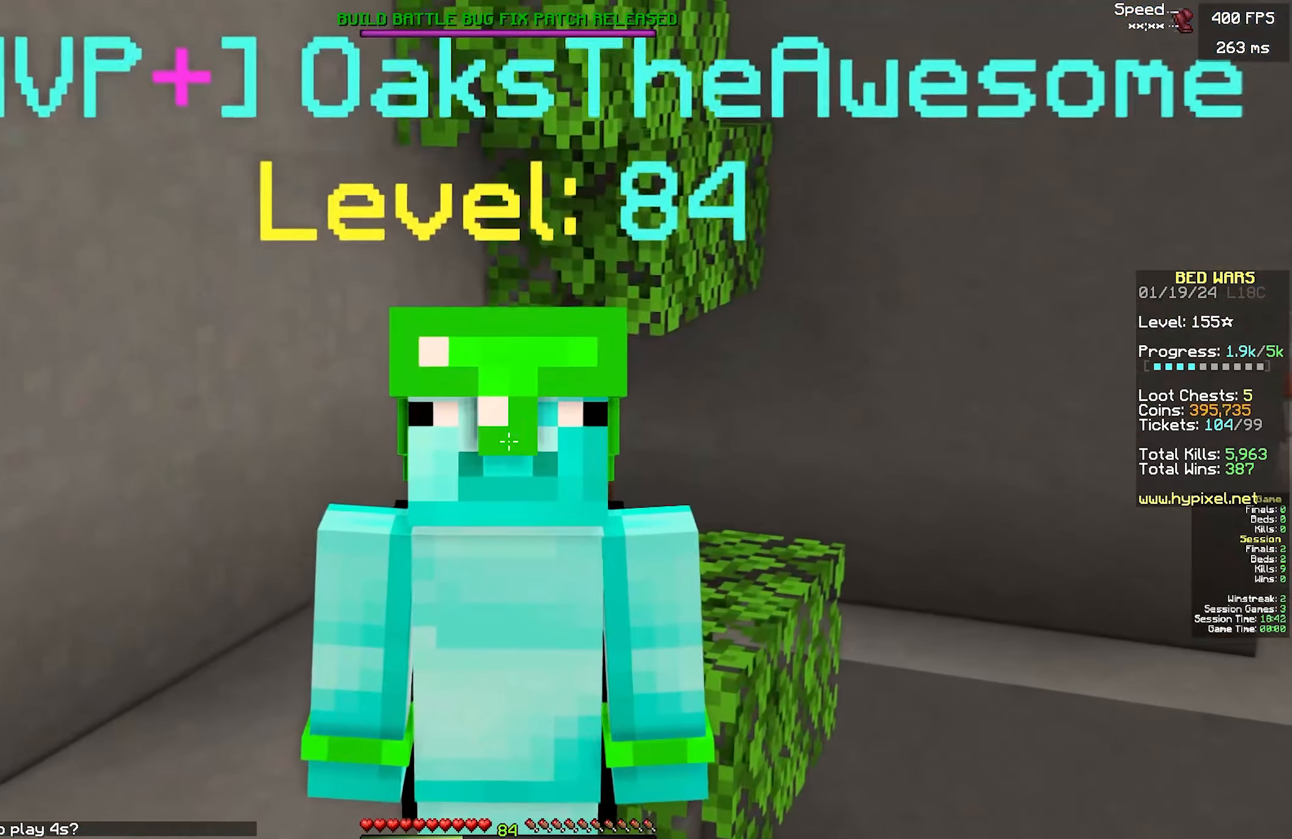
{"keys": [], "mouse": [], "events": []}
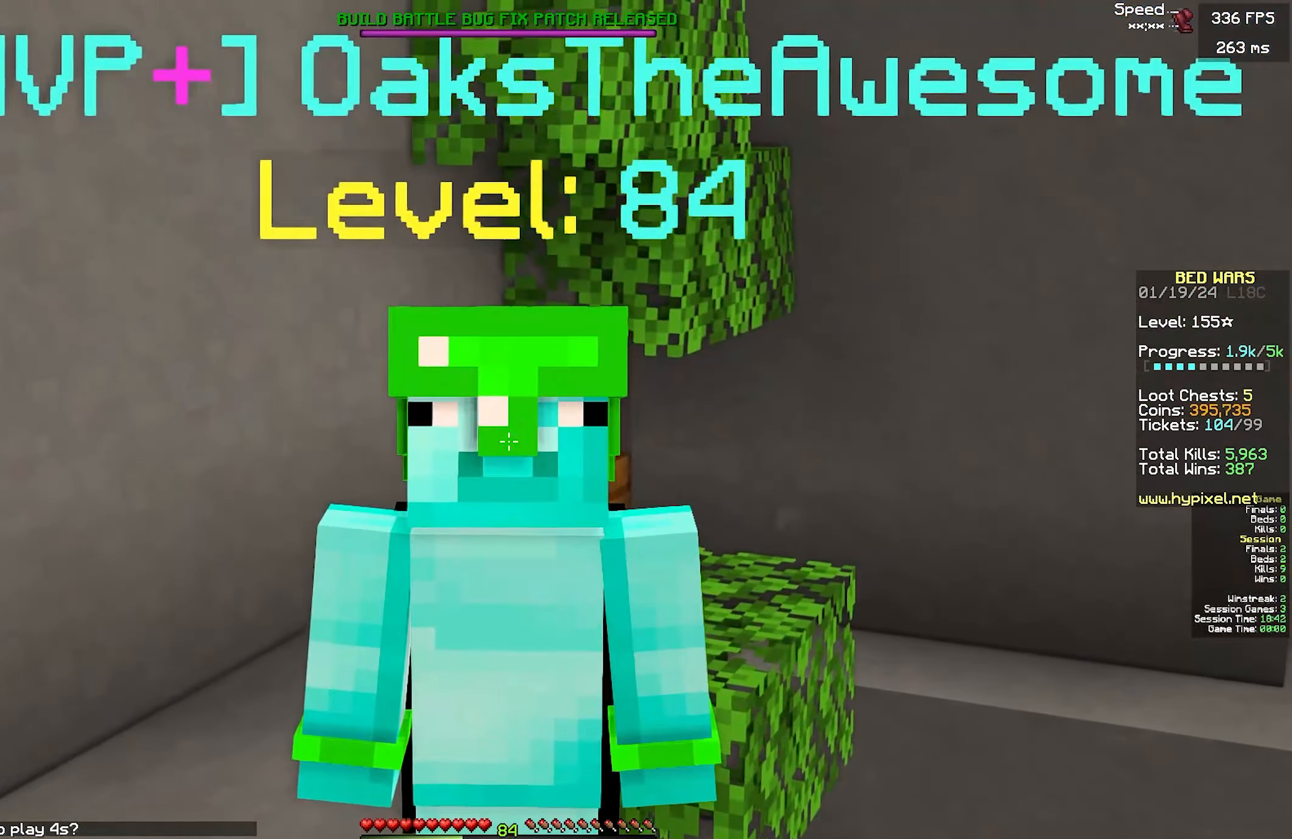
{"keys": [], "mouse": [], "events": []}
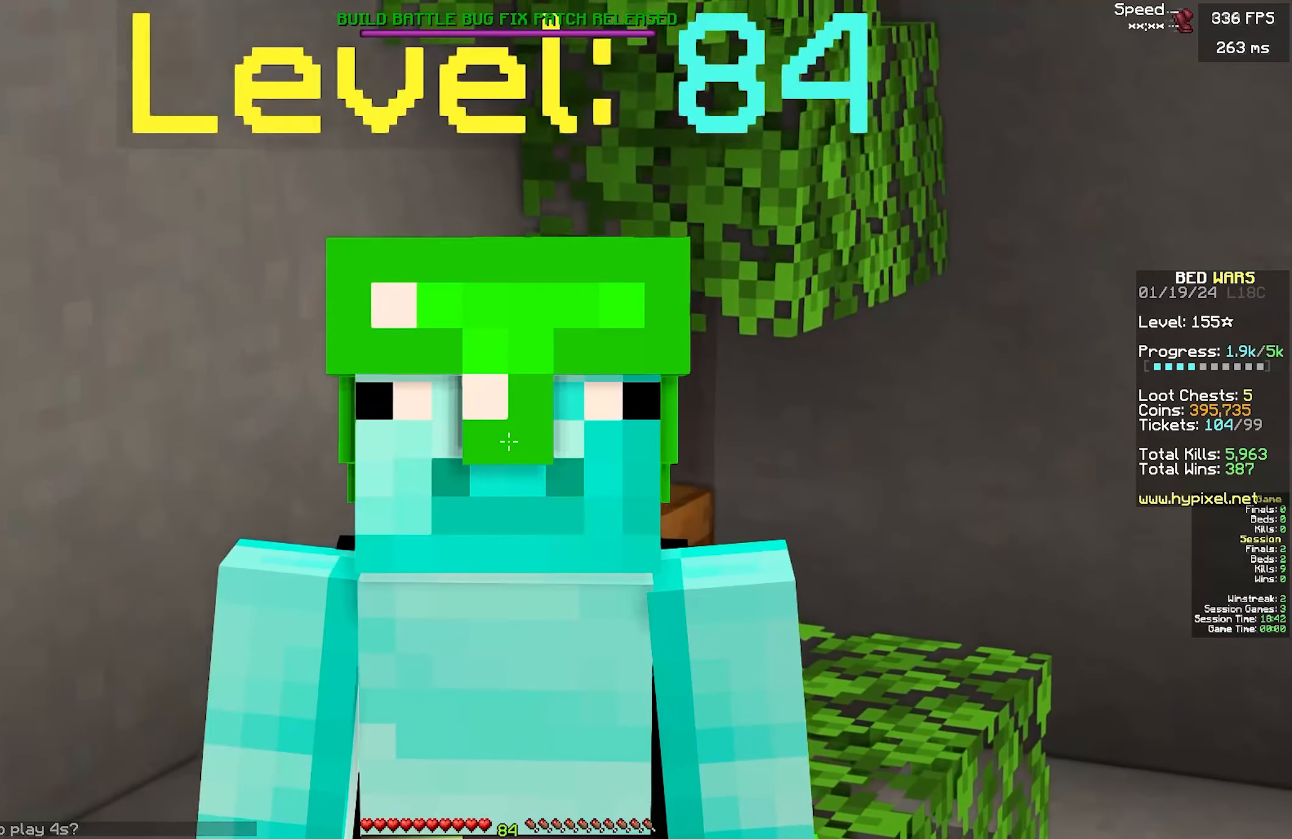
{"keys": [], "mouse": [], "events": []}
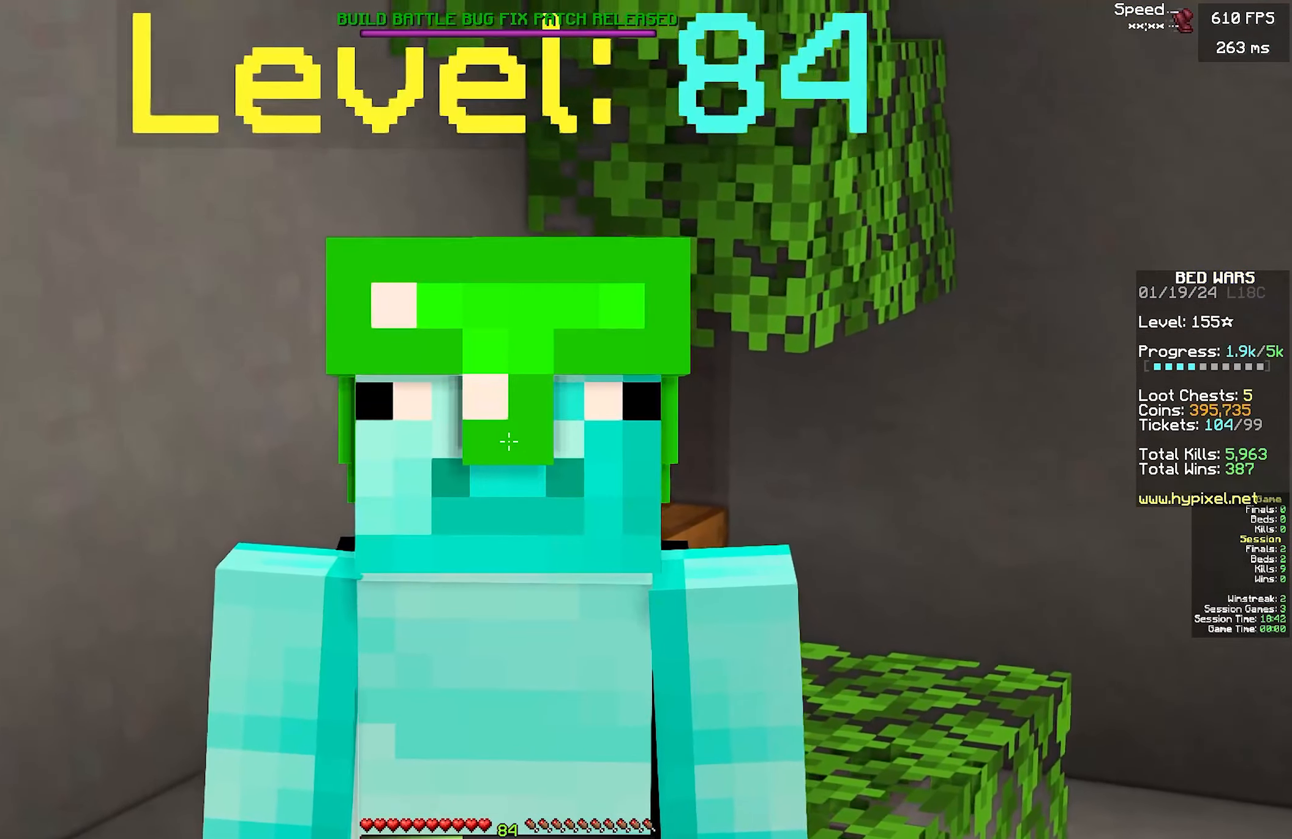
{"keys": [], "mouse": [], "events": []}
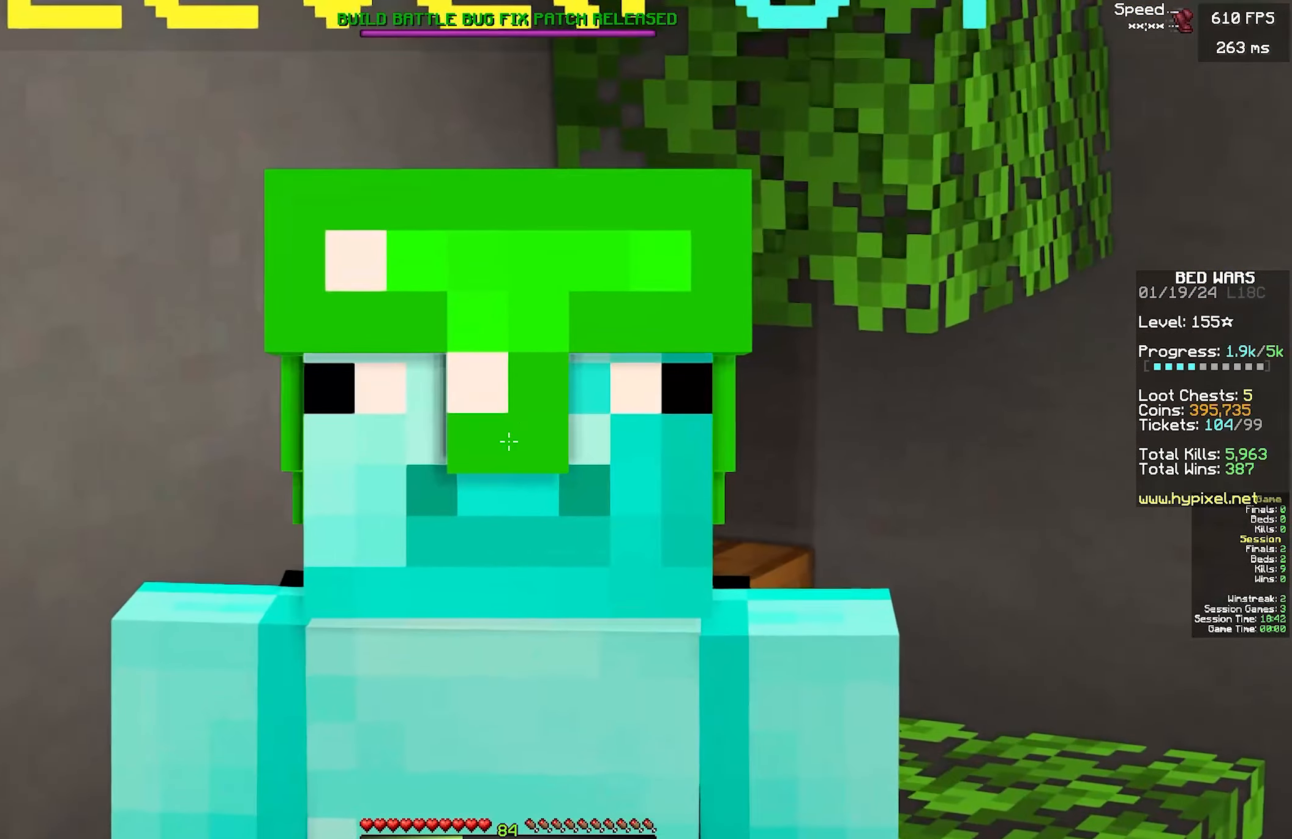
{"keys": [], "mouse": [], "events": [[400, "mouse_left", "down"], [500, "mouse_left", "up"]]}
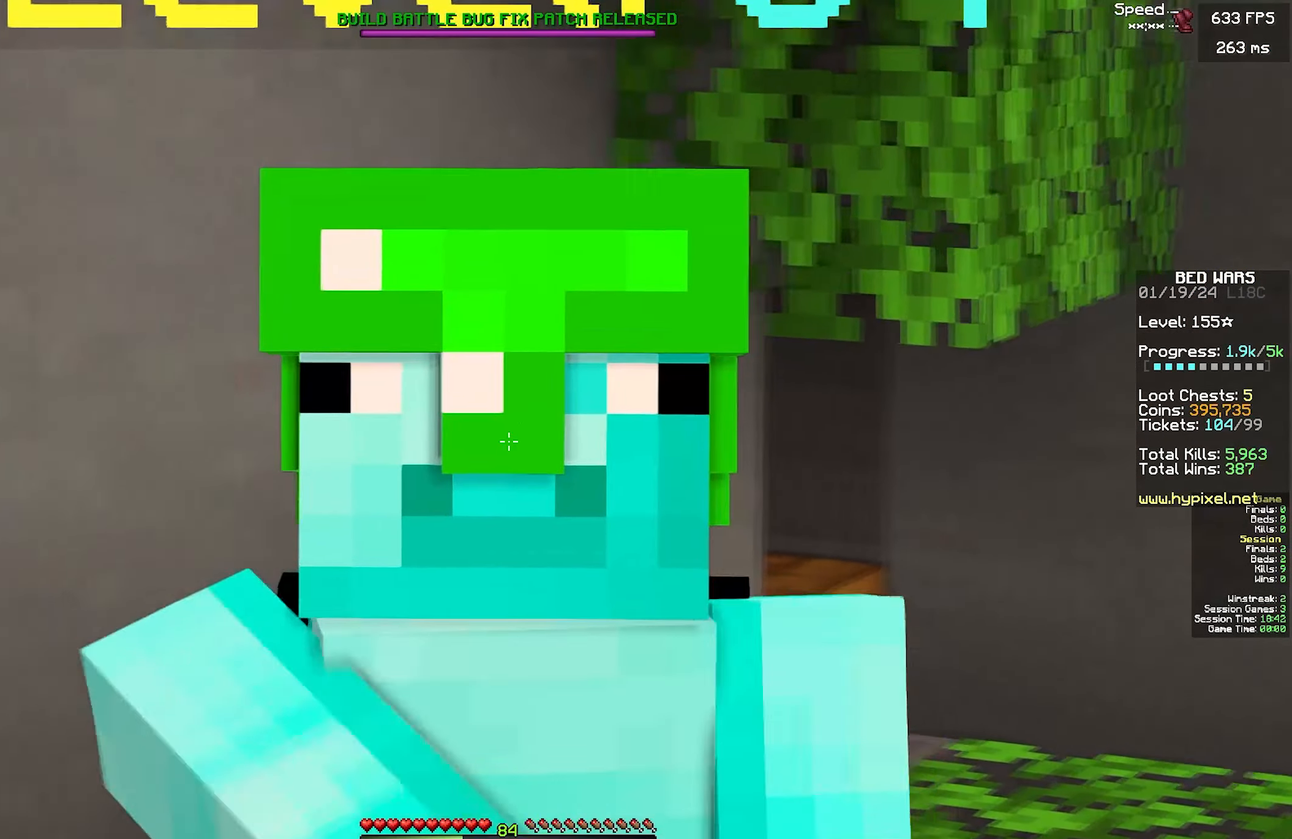
{"keys": ["a", "d"], "mouse": [], "events": [[50, "mouse_left", "down"], [317, "mouse_left", "up"], [417, "d", "down"], [434, "a", "down"]]}
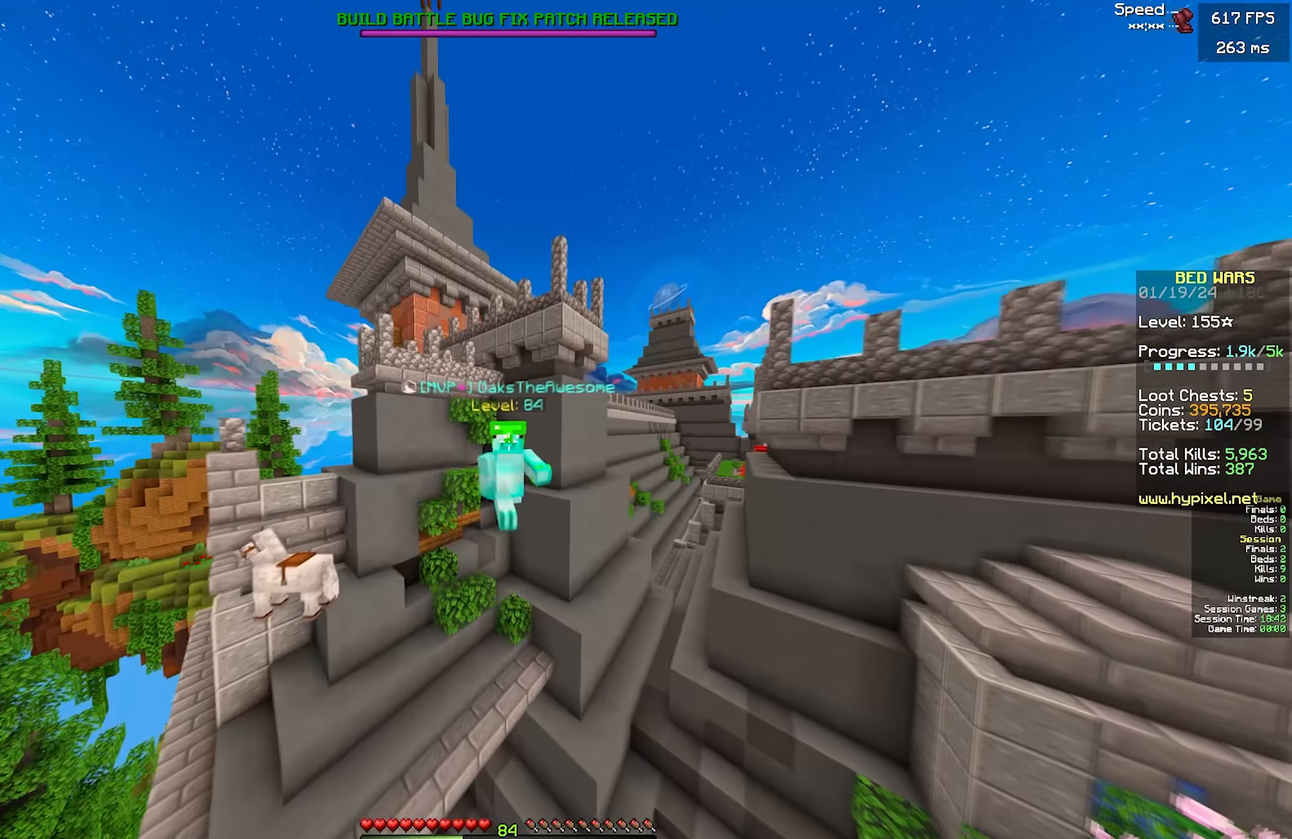
{"keys": ["a"], "mouse": [], "events": [[17, "d", "up"], [283, "mouse_left", "down"], [383, "mouse_left", "up"]]}
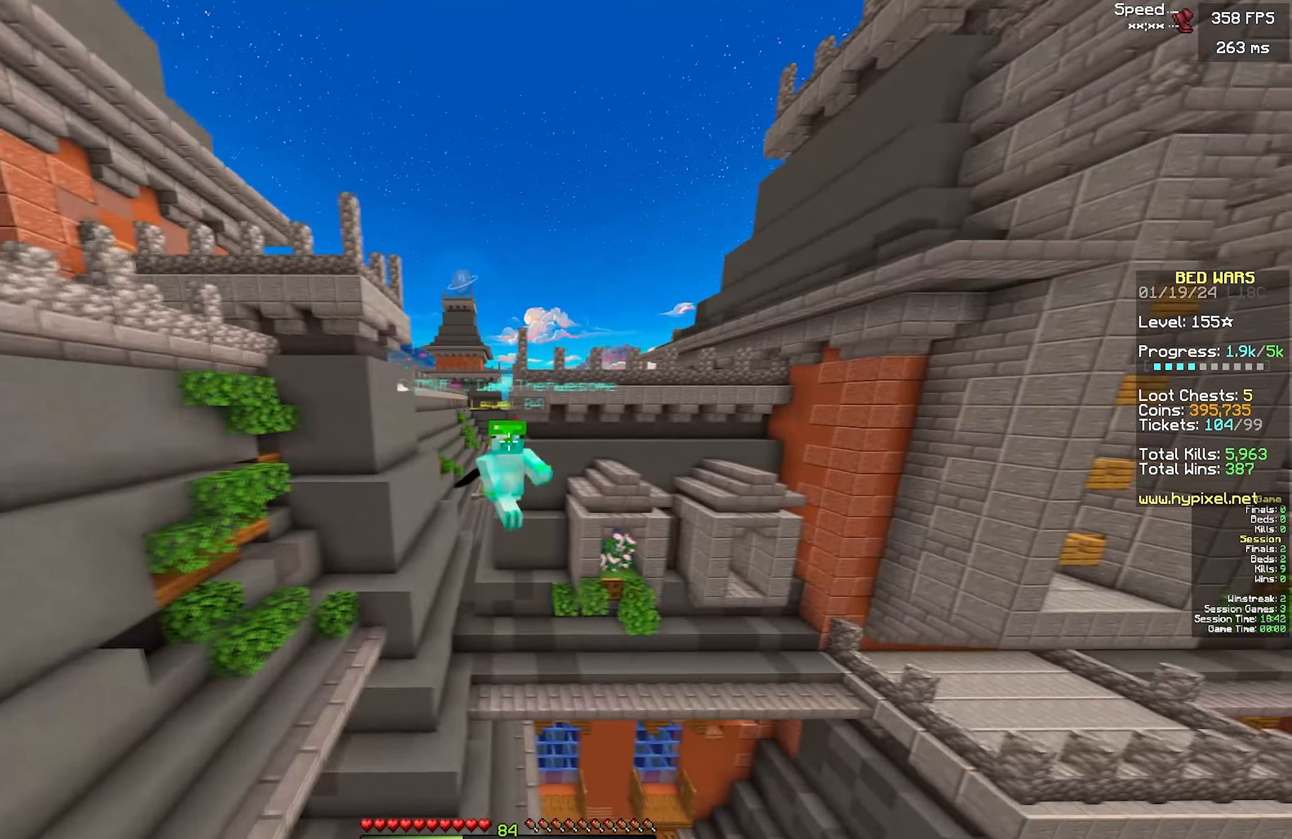
{"keys": ["d", "s"], "mouse": [], "events": [[100, "s", "down"], [200, "mouse_left", "down"], [283, "a", "up"], [400, "d", "down"], [400, "mouse_left", "up"]]}
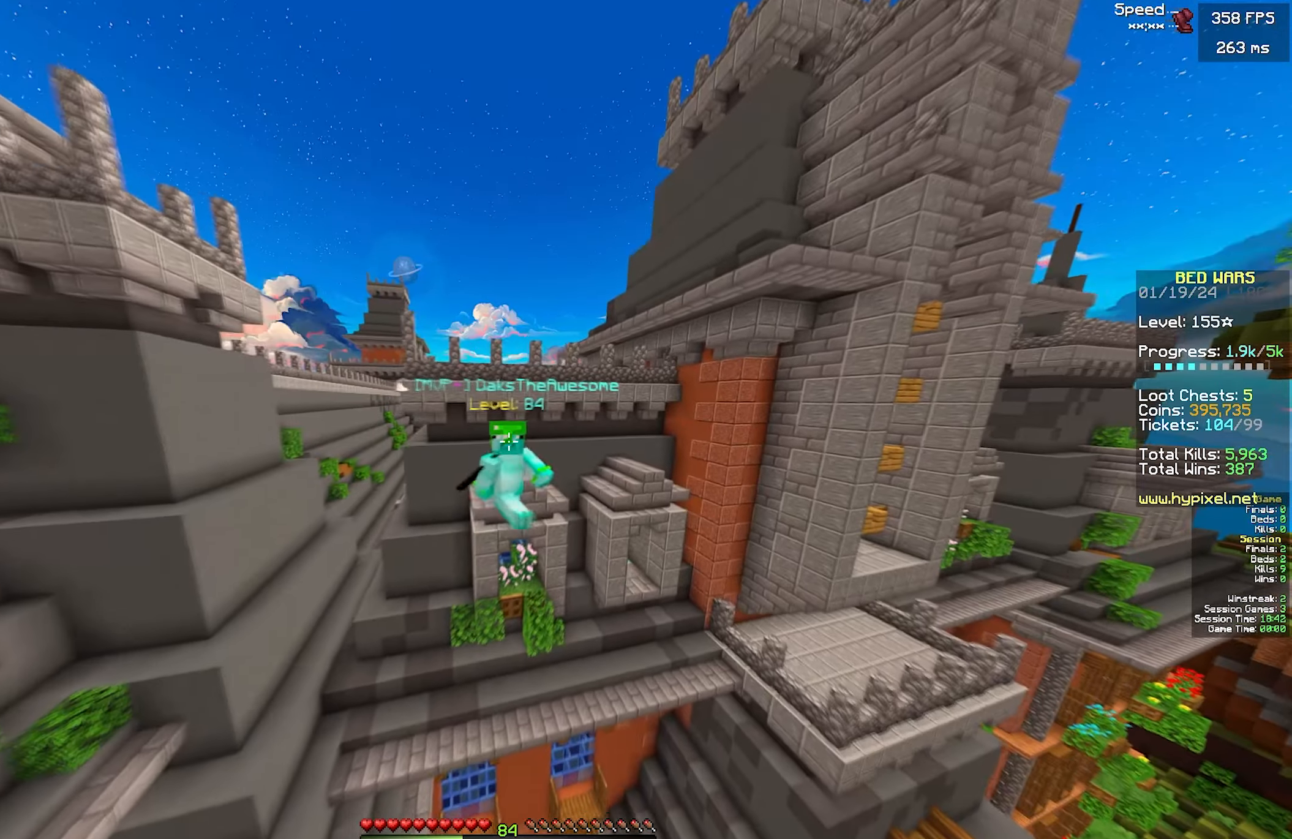
{"keys": ["d", "s"], "mouse": [], "events": []}
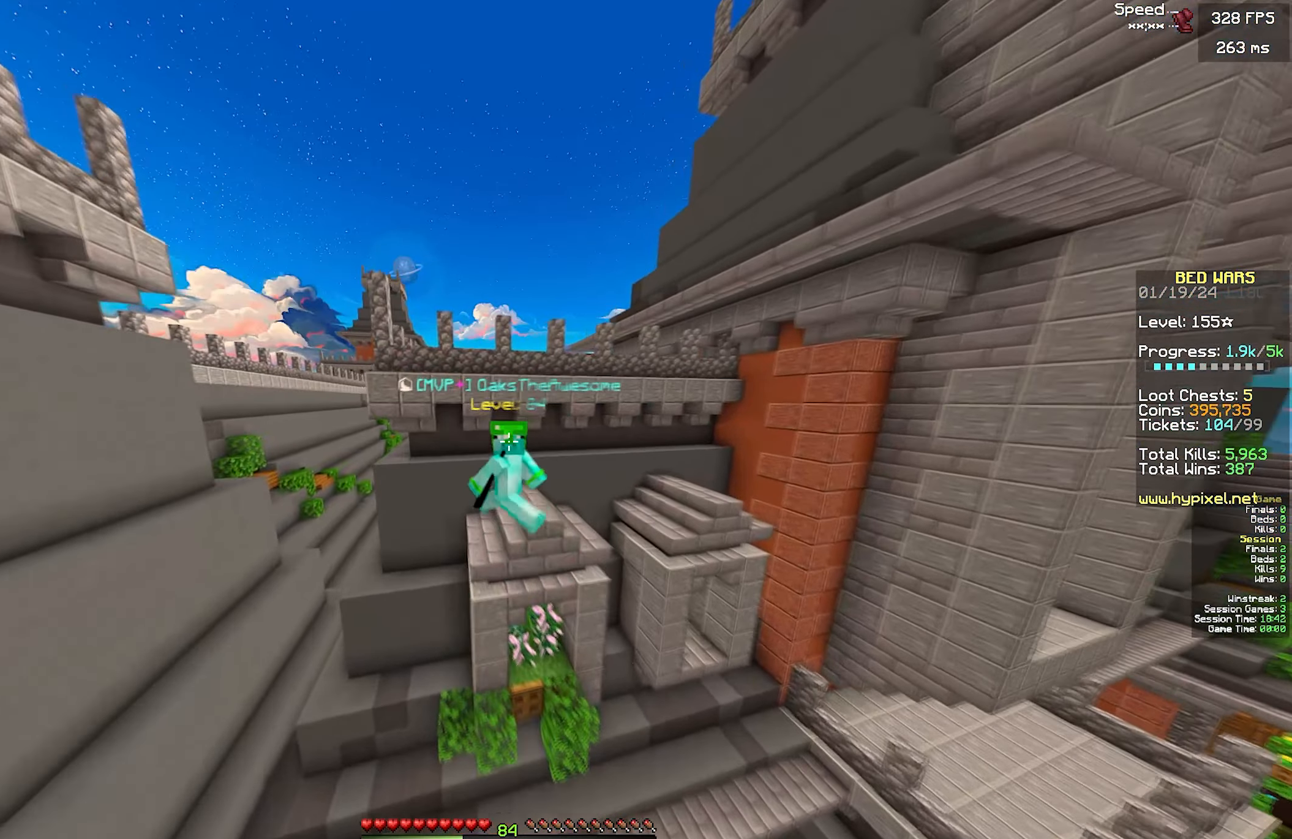
{"keys": ["d"], "mouse": [], "events": [[33, "s", "up"]]}
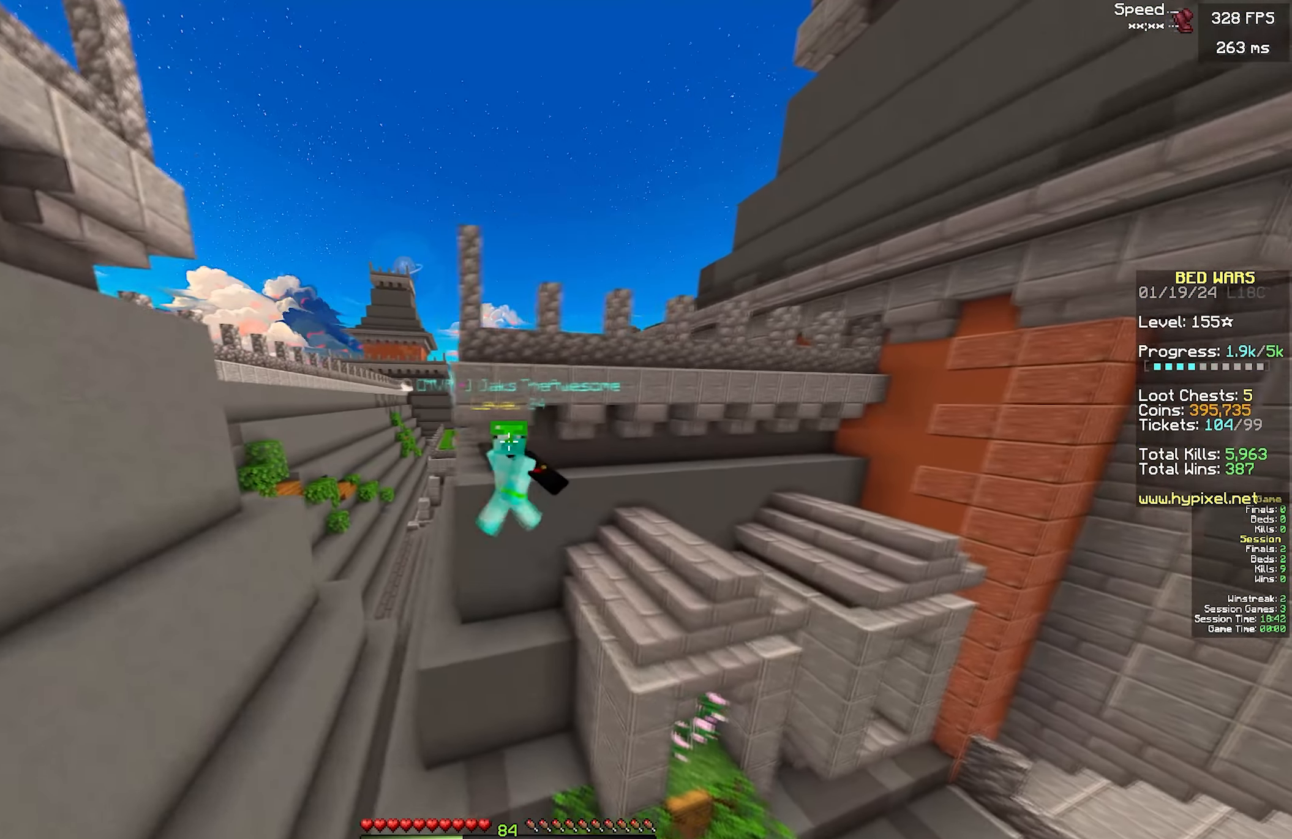
{"keys": ["a", "s"], "mouse": [], "events": [[266, "w", "down"], [316, "a", "down"], [366, "d", "up"], [366, "w", "up"], [466, "s", "down"]]}
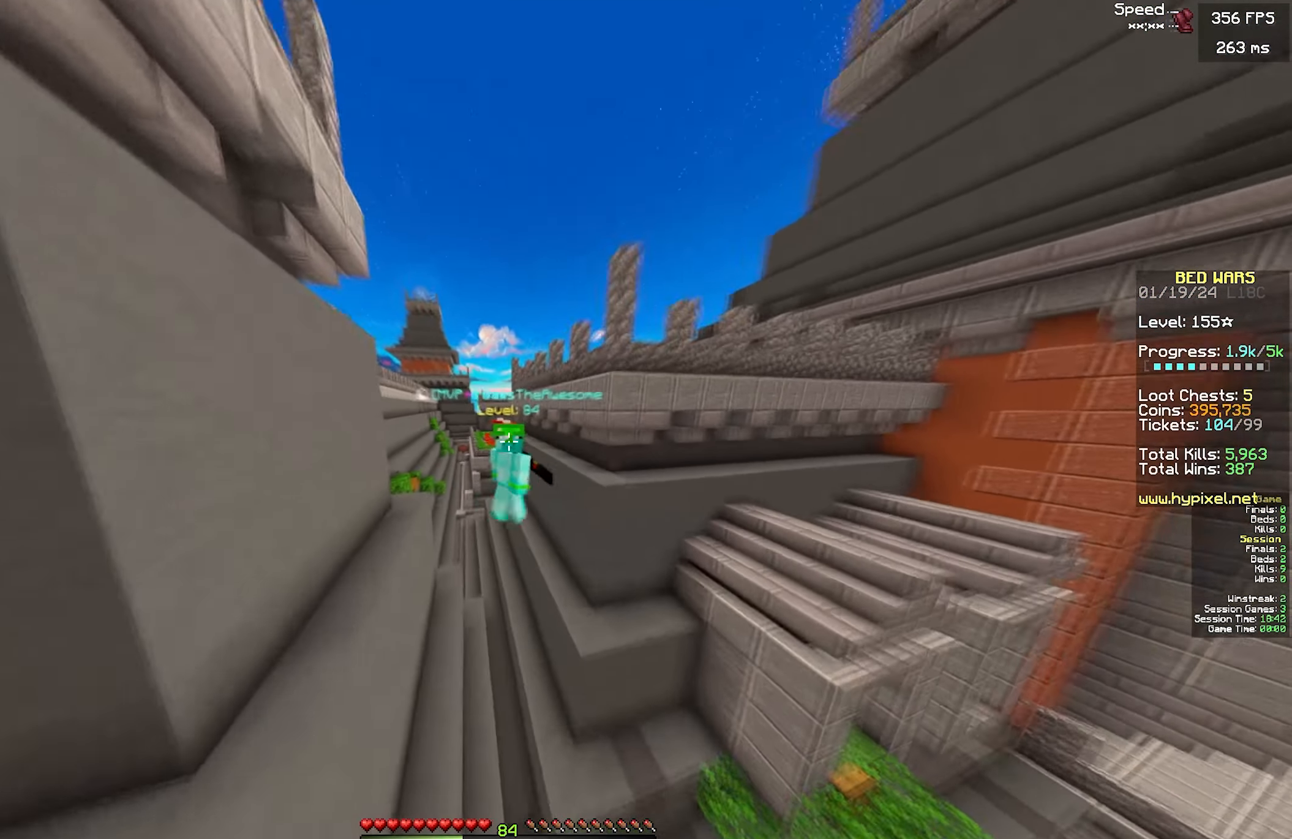
{"keys": ["d", "s"], "mouse": [], "events": [[33, "d", "down"], [250, "a", "up"]]}
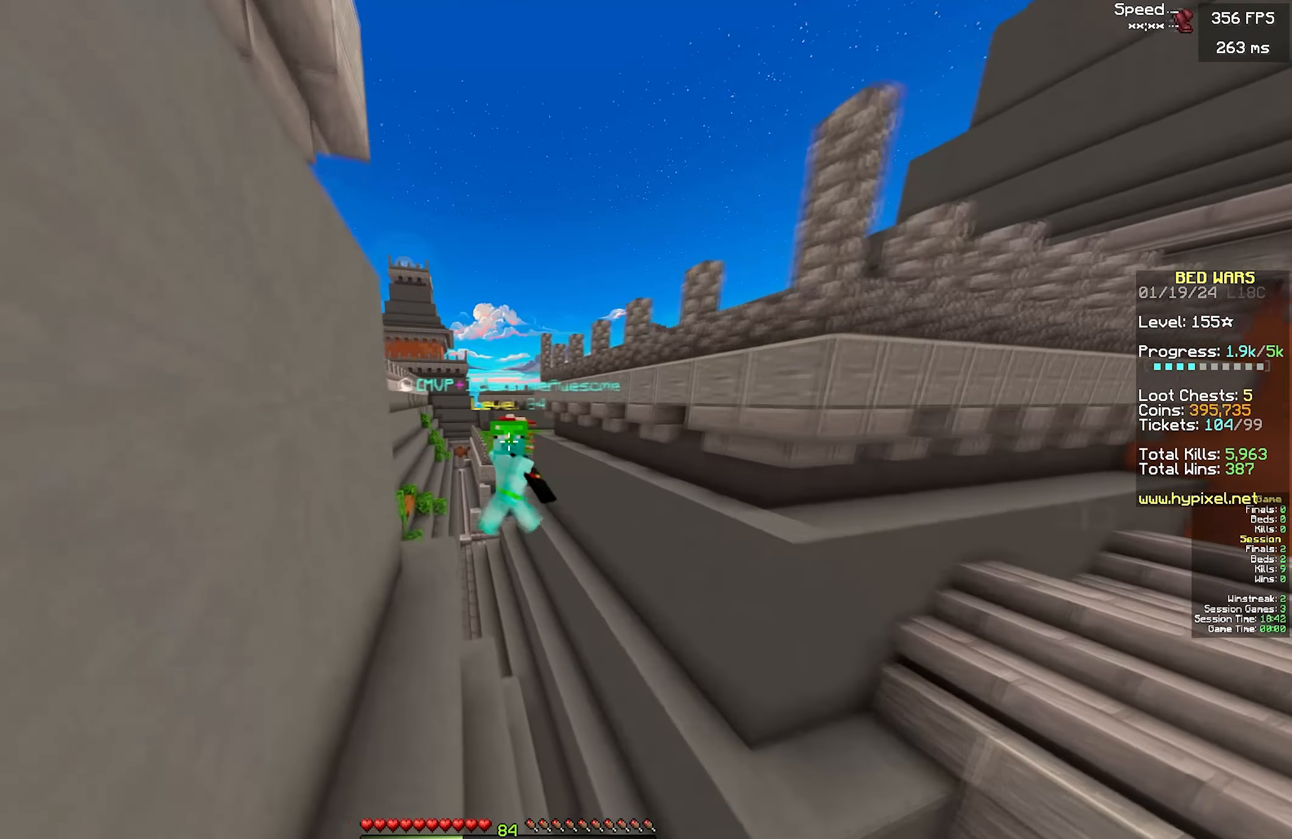
{"keys": ["a"], "mouse": [], "events": [[266, "a", "down"], [266, "s", "up"], [366, "d", "up"]]}
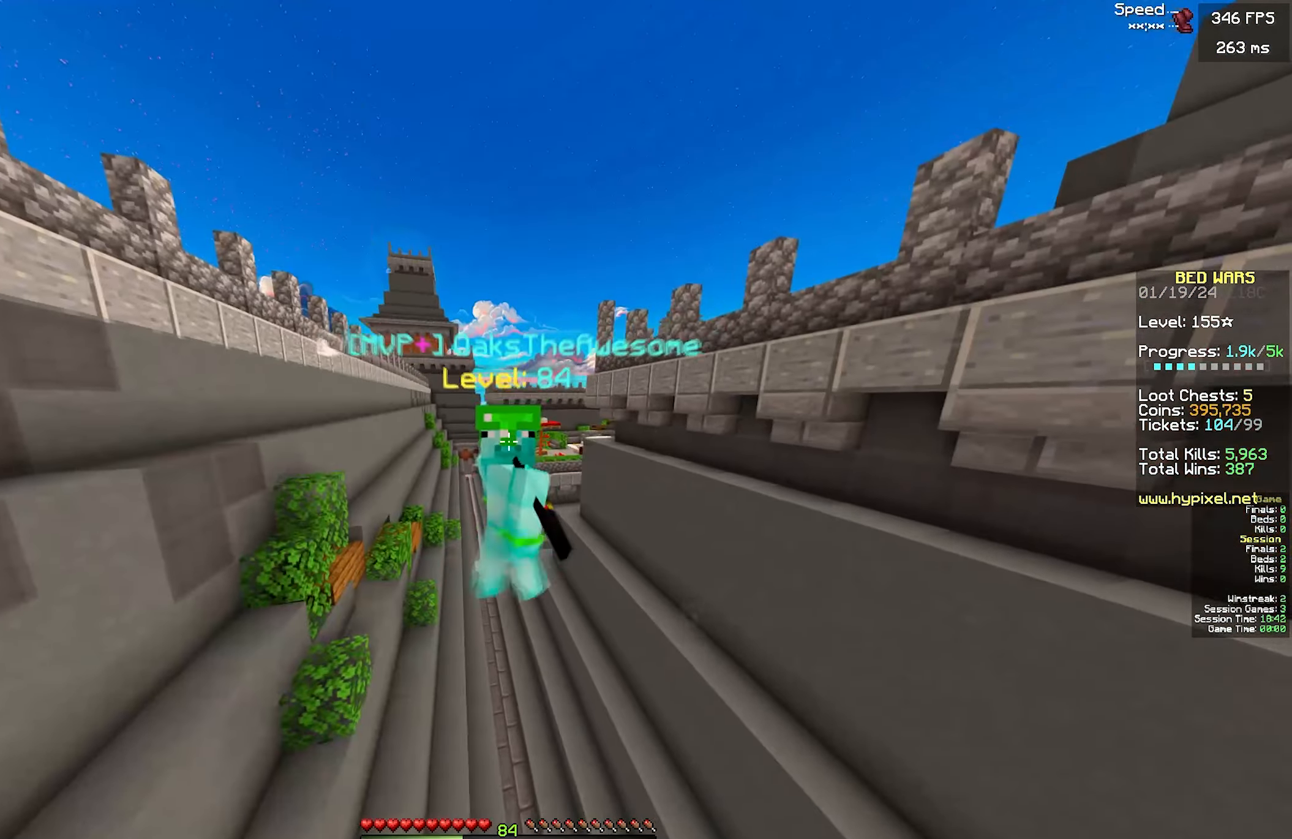
{"keys": ["d"], "mouse": [], "events": [[250, "a", "up"], [250, "d", "down"]]}
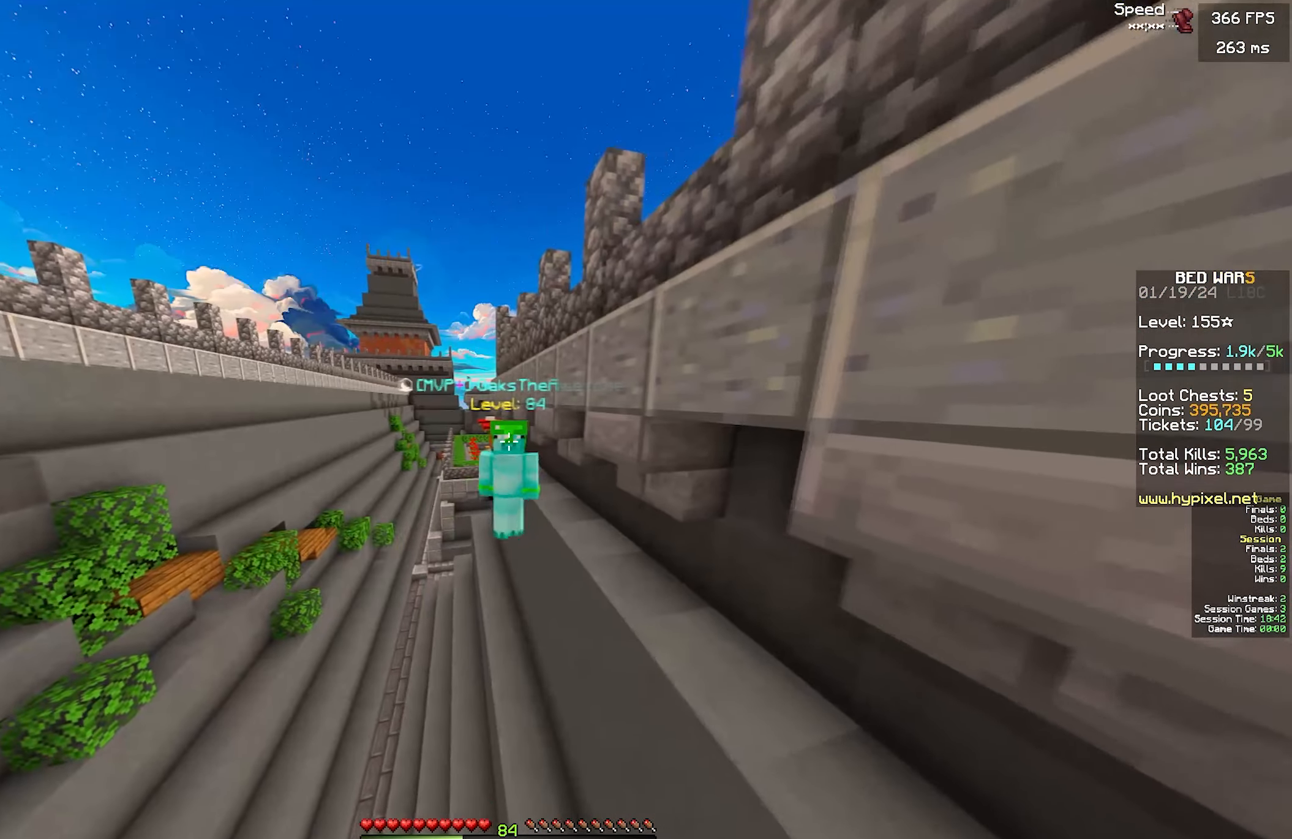
{"keys": [], "mouse": [], "events": [[416, "d", "up"]]}
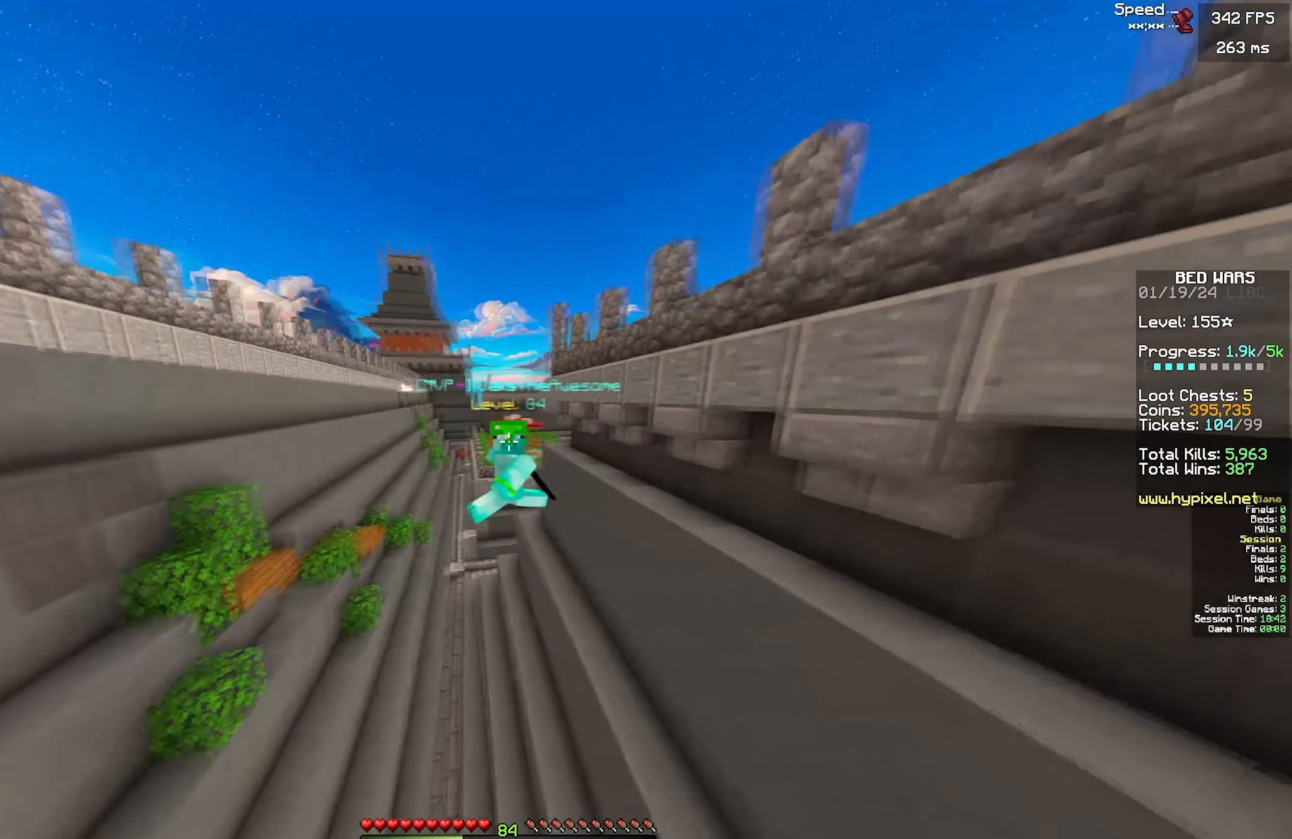
{"keys": ["a"], "mouse": [], "events": [[166, "a", "down"]]}
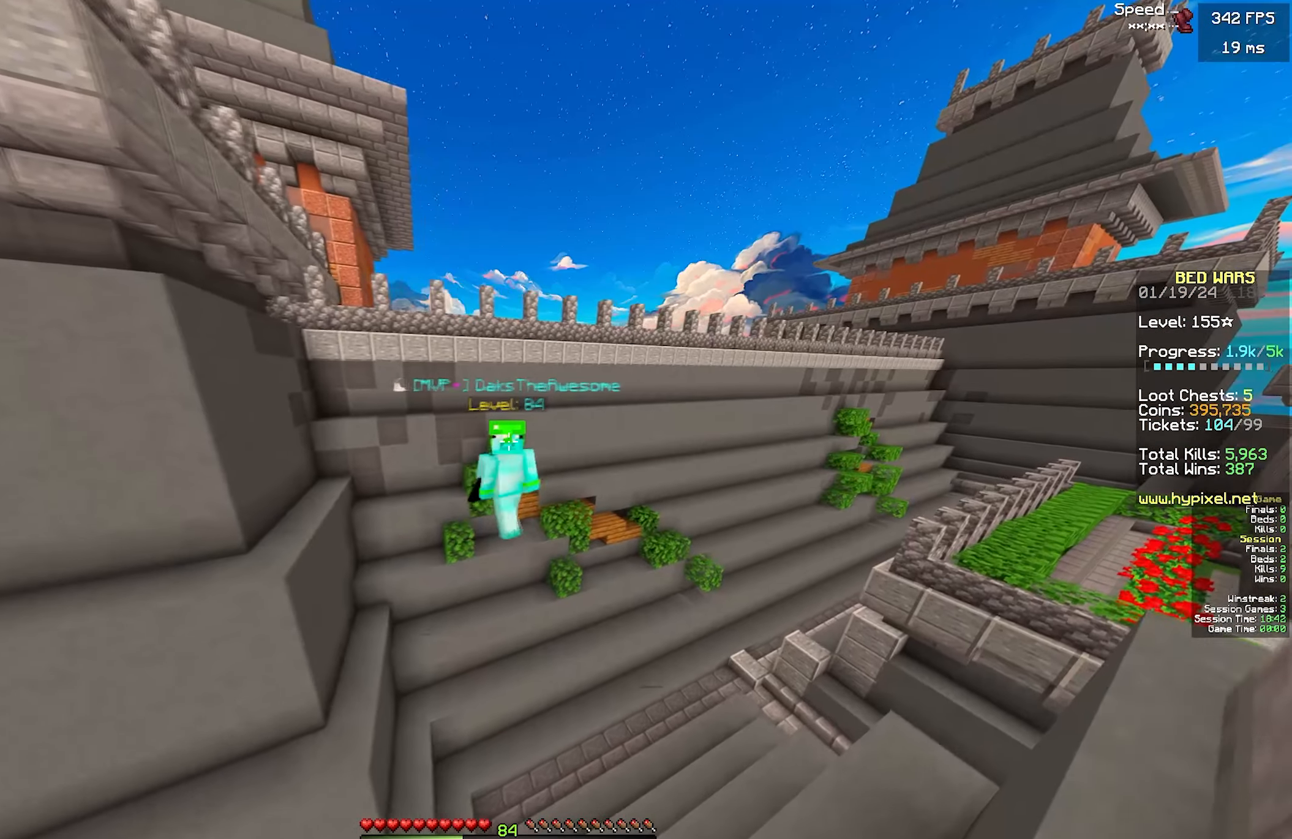
{"keys": [], "mouse": ["left"], "events": [[133, "a", "up"], [450, "mouse_left", "down"]]}
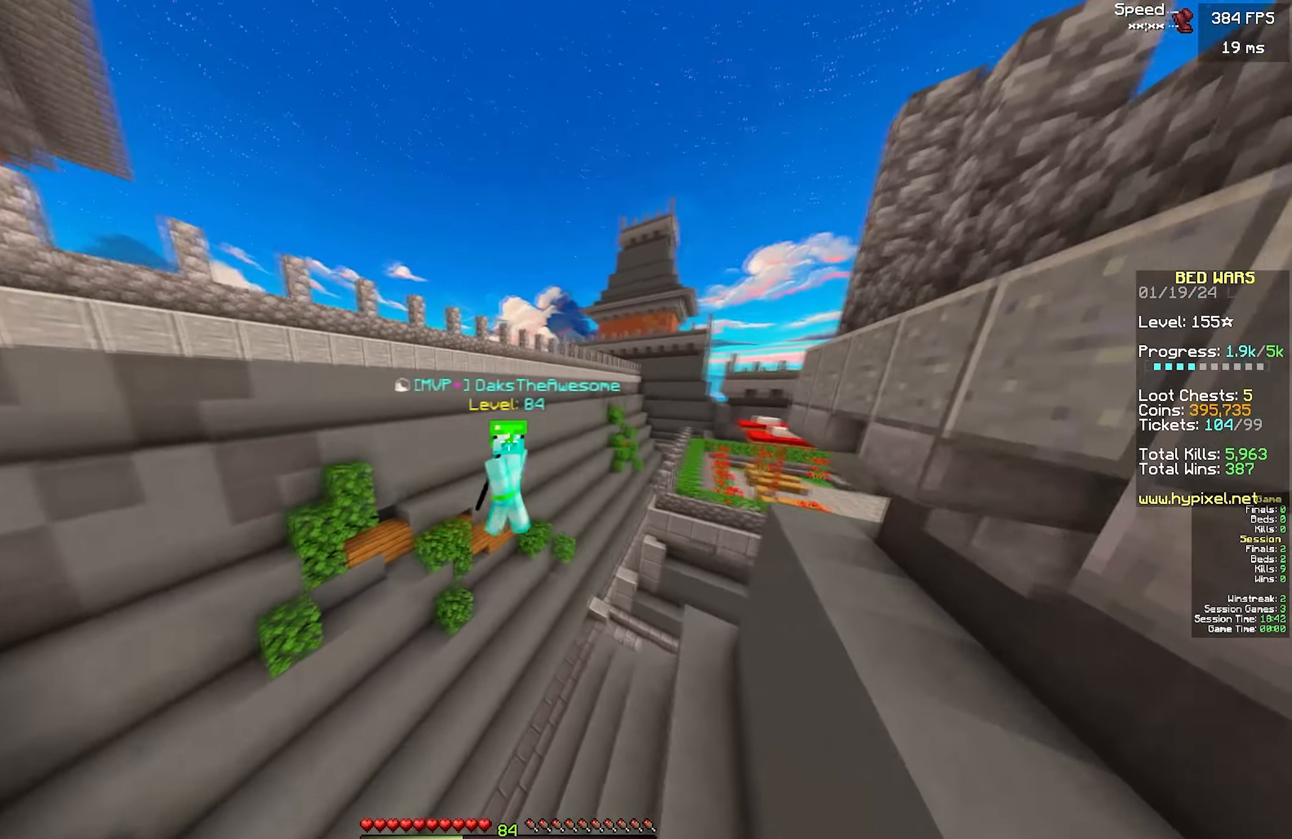
{"keys": ["w"], "mouse": [], "events": [[267, "mouse_left", "up"], [467, "w", "down"]]}
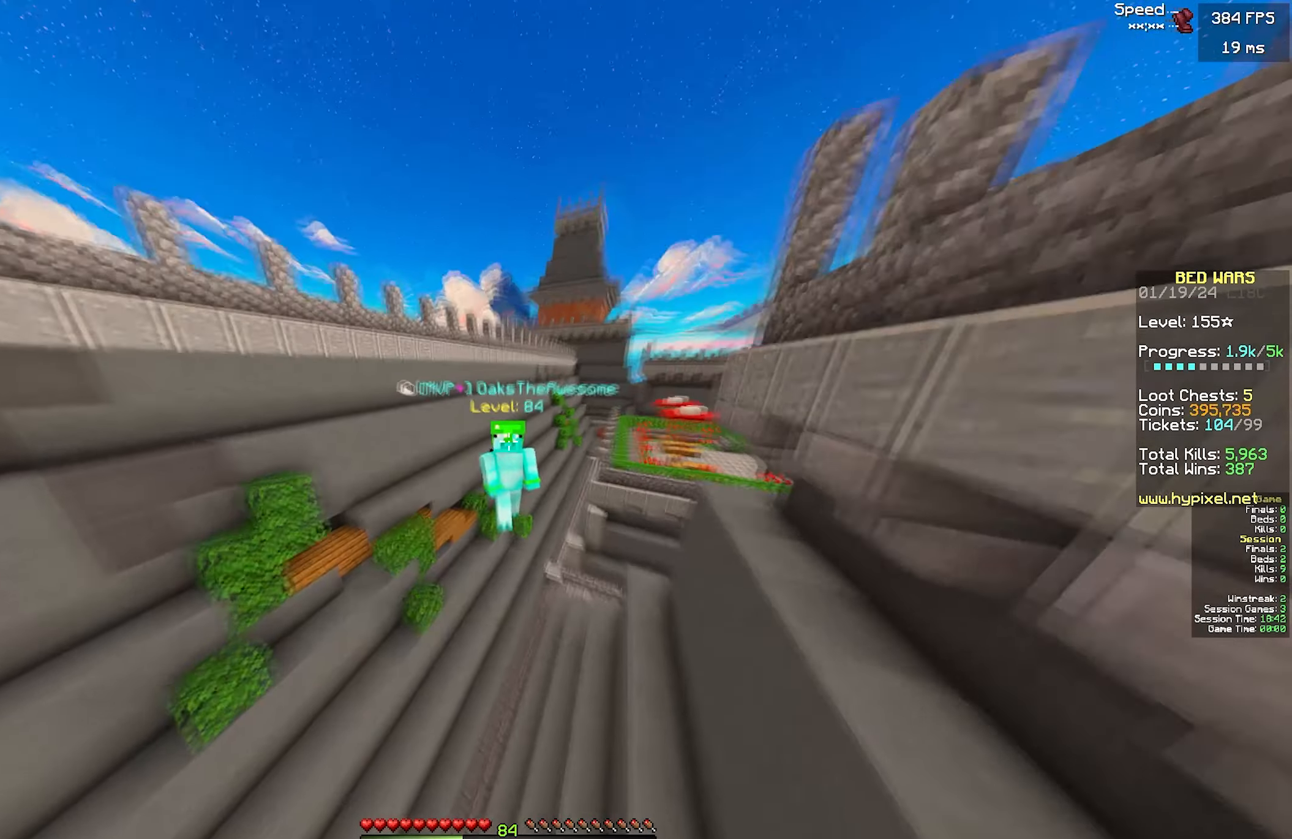
{"keys": [], "mouse": [], "events": [[183, "w", "up"]]}
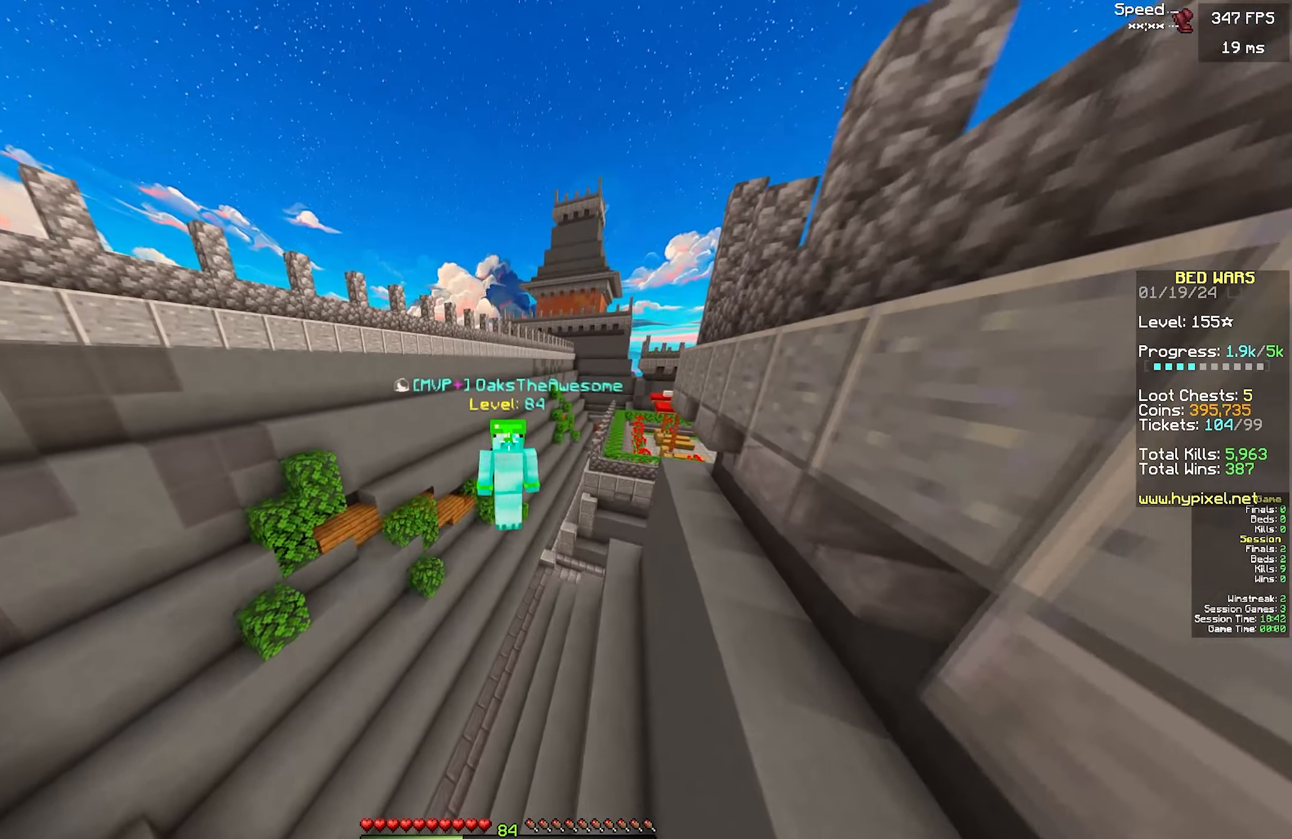
{"keys": ["a"], "mouse": ["left"], "events": [[383, "a", "down"], [433, "mouse_left", "down"]]}
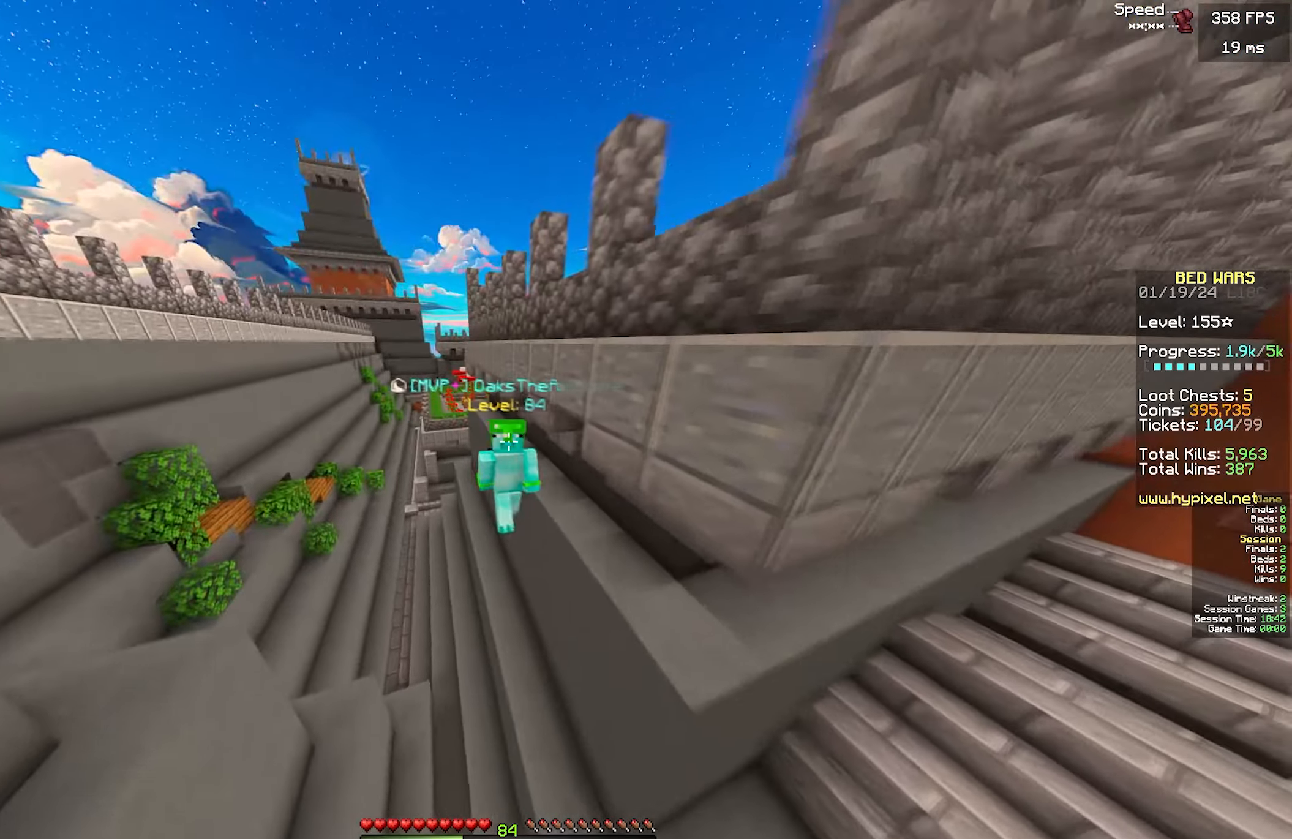
{"keys": [], "mouse": [], "events": [[50, "mouse_left", "up"], [100, "a", "up"], [100, "mouse_left", "down"], [200, "mouse_left", "up"], [250, "mouse_left", "down"], [317, "s", "down"], [350, "mouse_left", "up"], [450, "s", "up"]]}
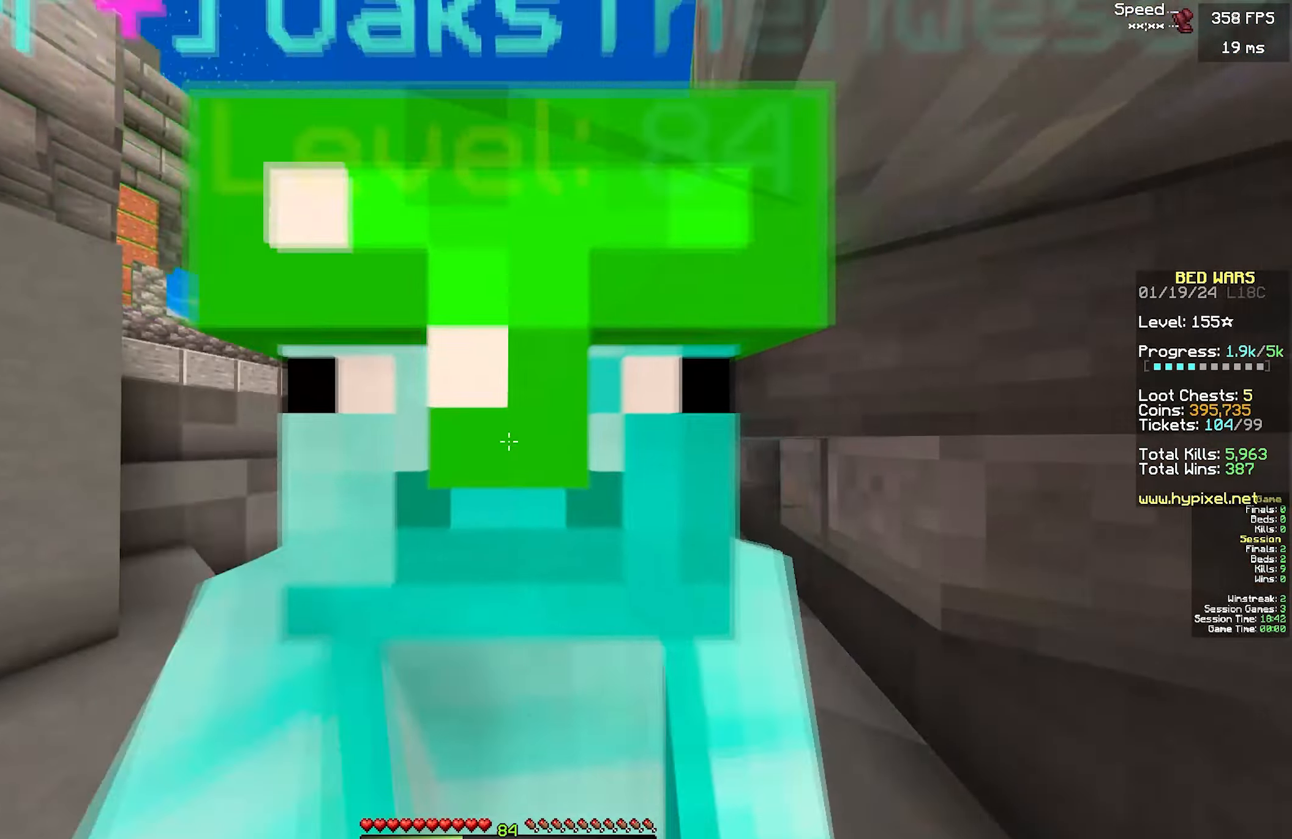
{"keys": [], "mouse": [], "events": [[250, "mouse_left", "down"], [283, "mouse_left", "up"]]}
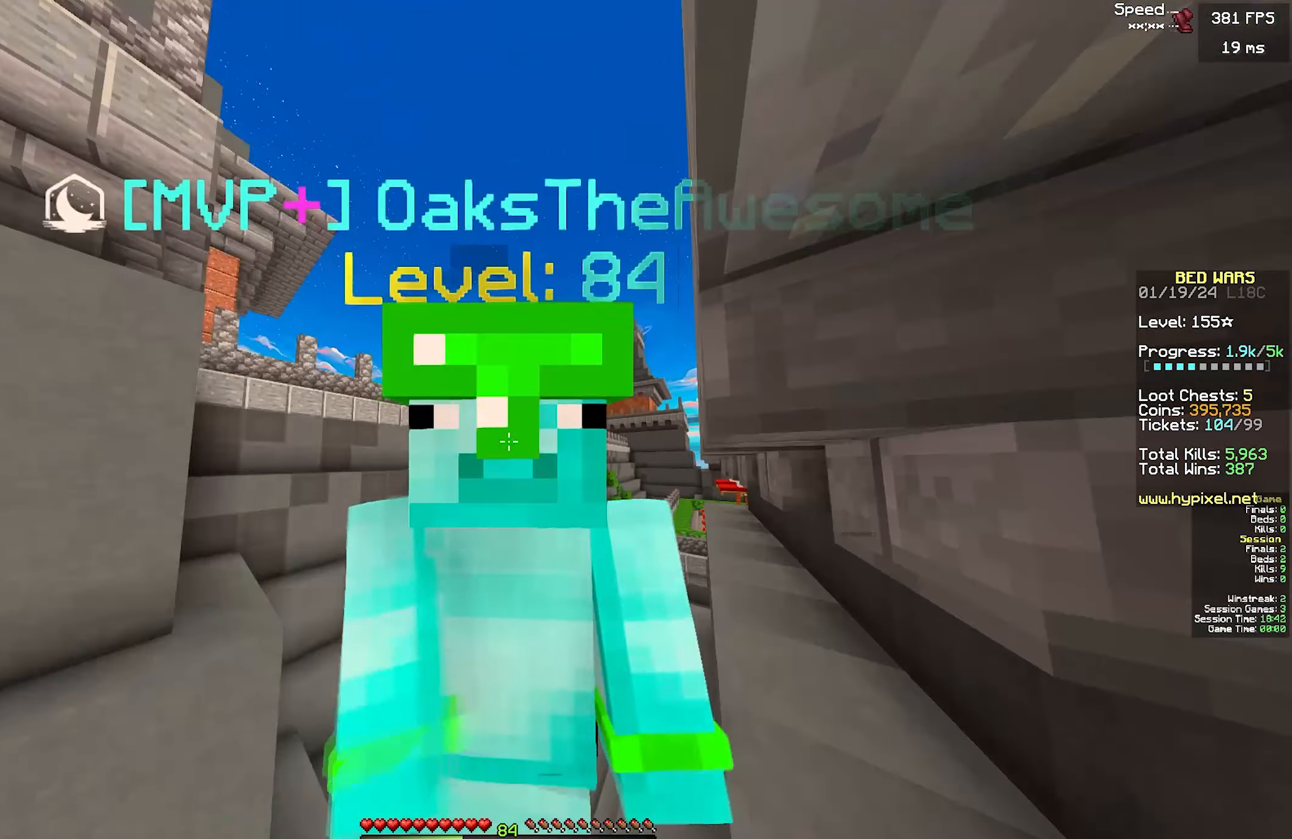
{"keys": [], "mouse": [], "events": [[133, "mouse_left", "down"], [500, "mouse_left", "up"]]}
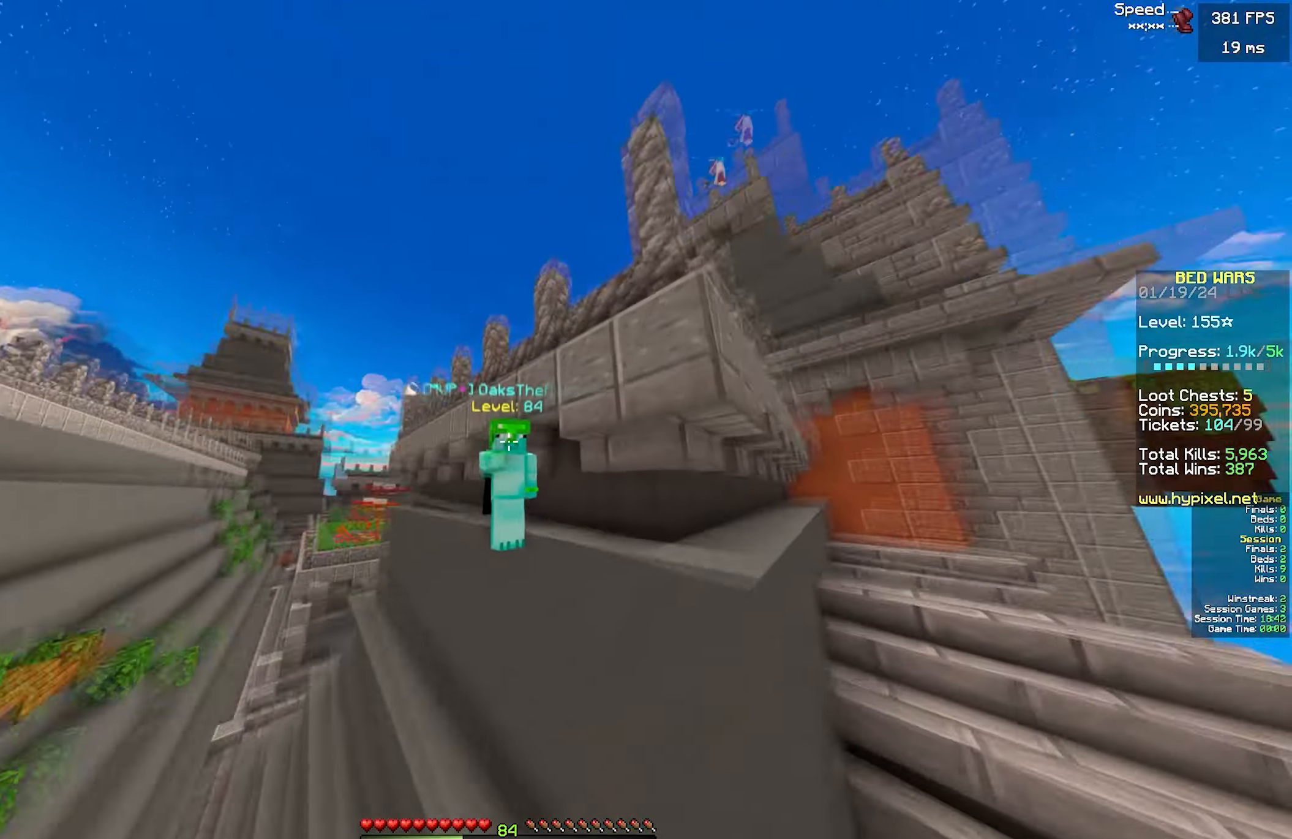
{"keys": [], "mouse": [], "events": [[200, "mouse_left", "down"], [467, "mouse_left", "up"]]}
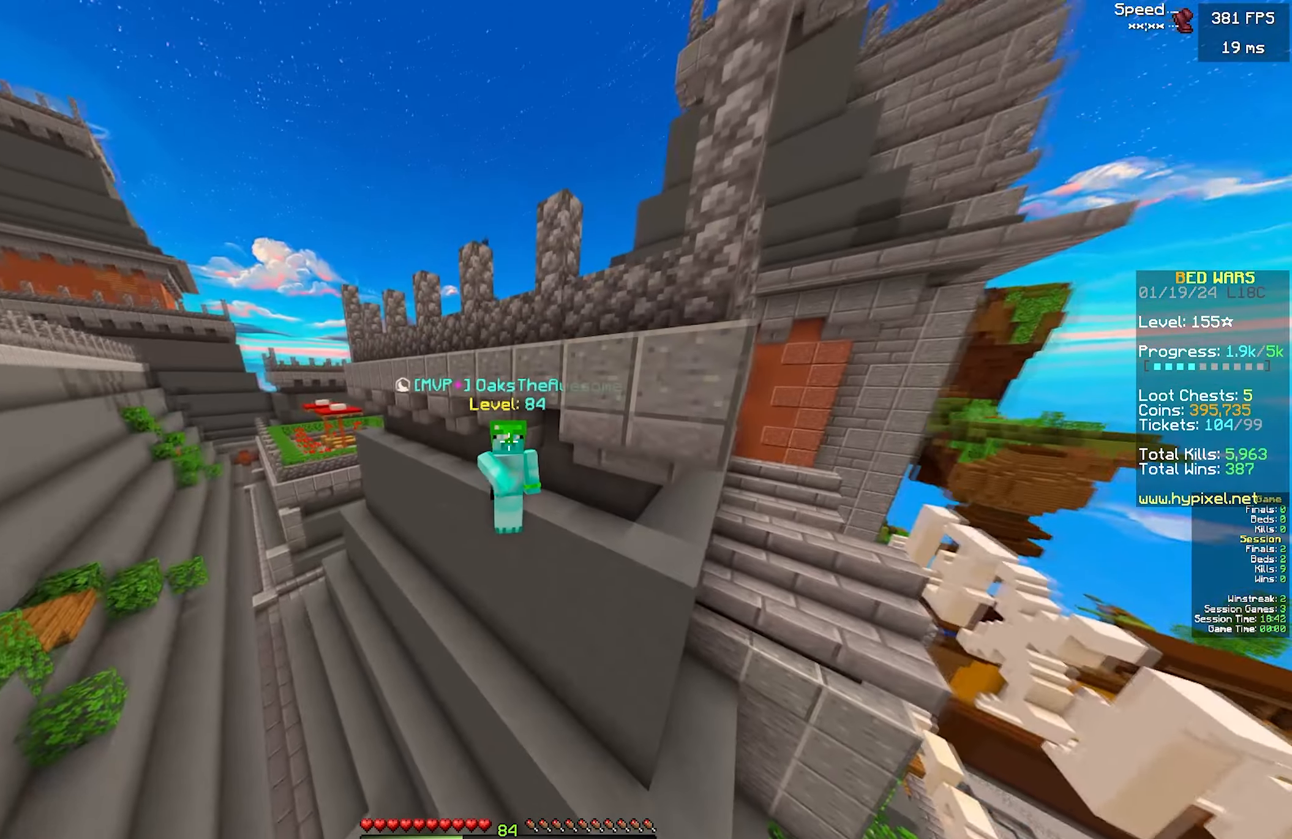
{"keys": [], "mouse": ["left"], "events": [[17, "mouse_left", "down"], [117, "mouse_left", "up"], [167, "mouse_left", "down"]]}
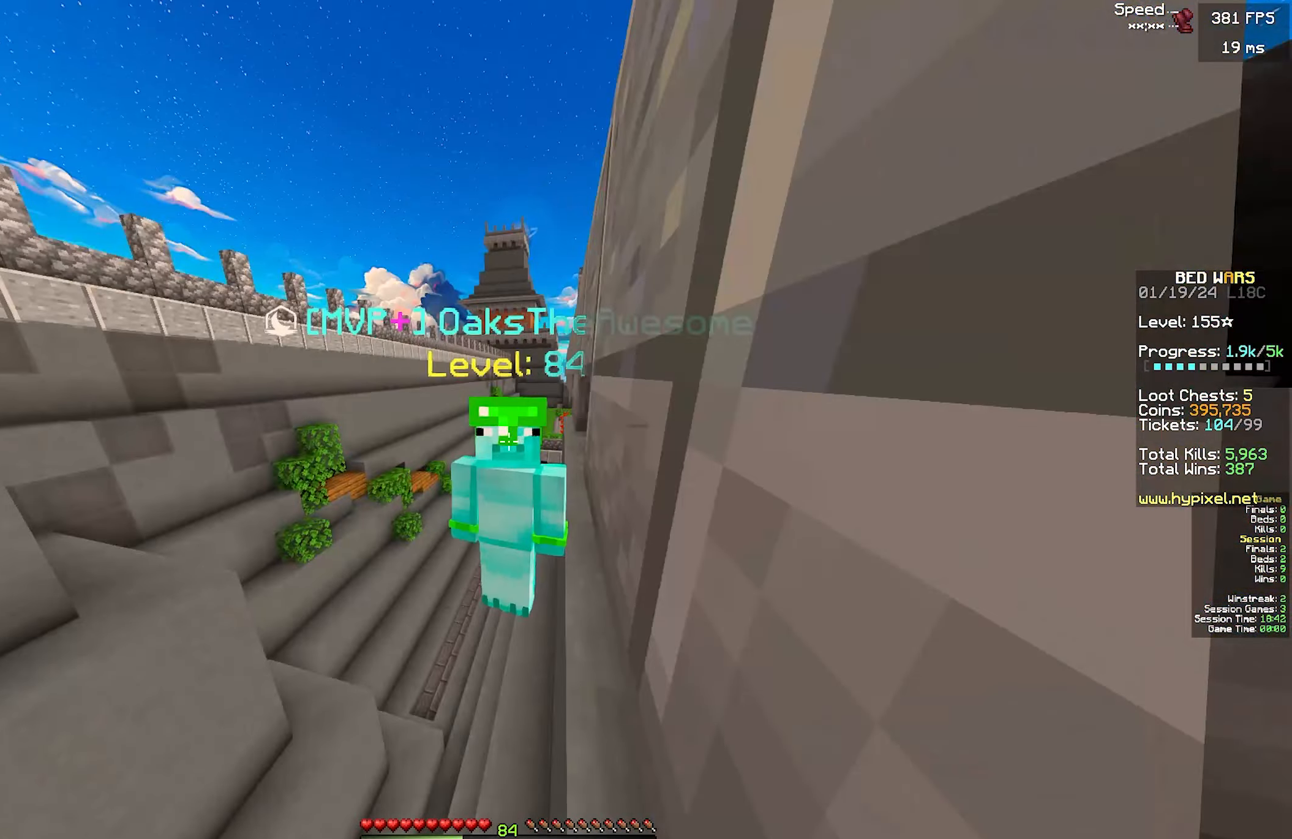
{"keys": [], "mouse": [], "events": [[450, "mouse_left", "up"]]}
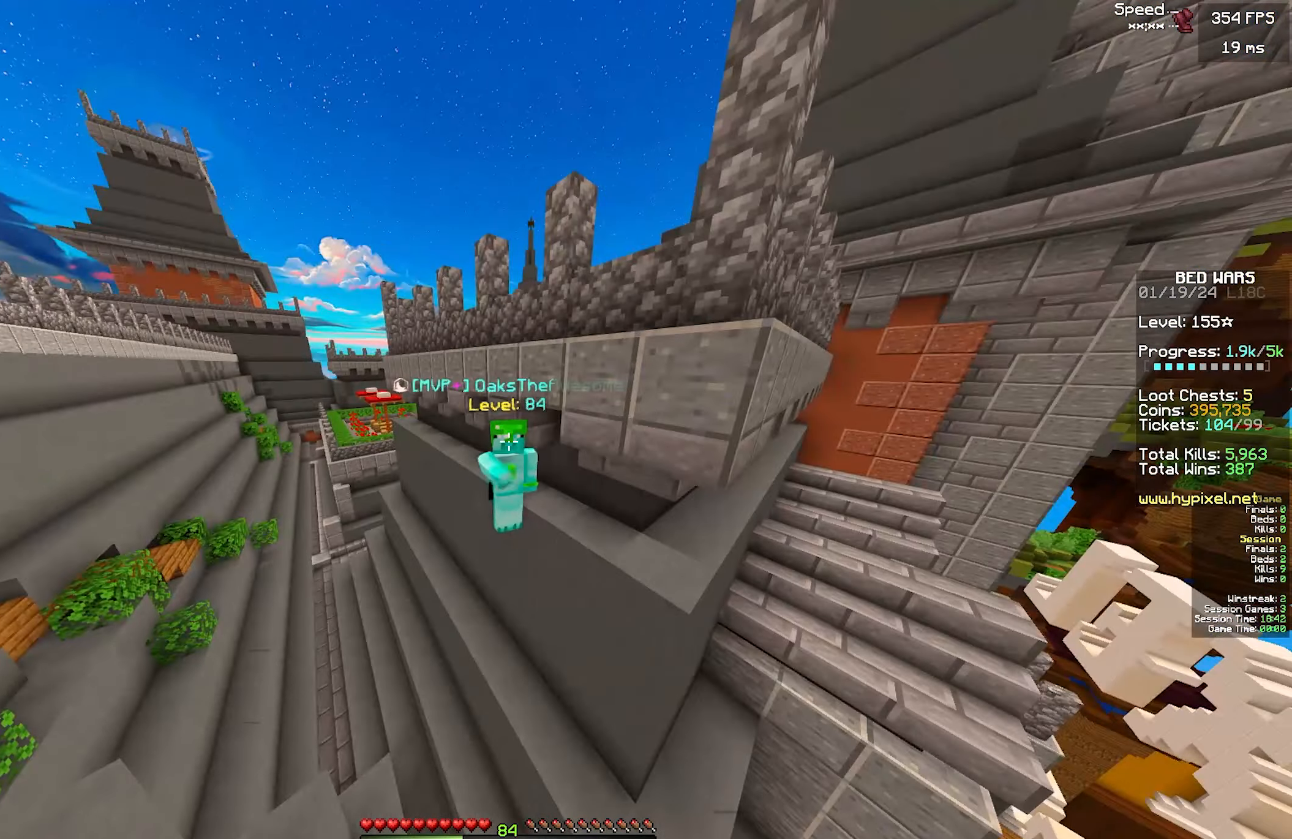
{"keys": [], "mouse": ["left"], "events": [[417, "mouse_left", "down"]]}